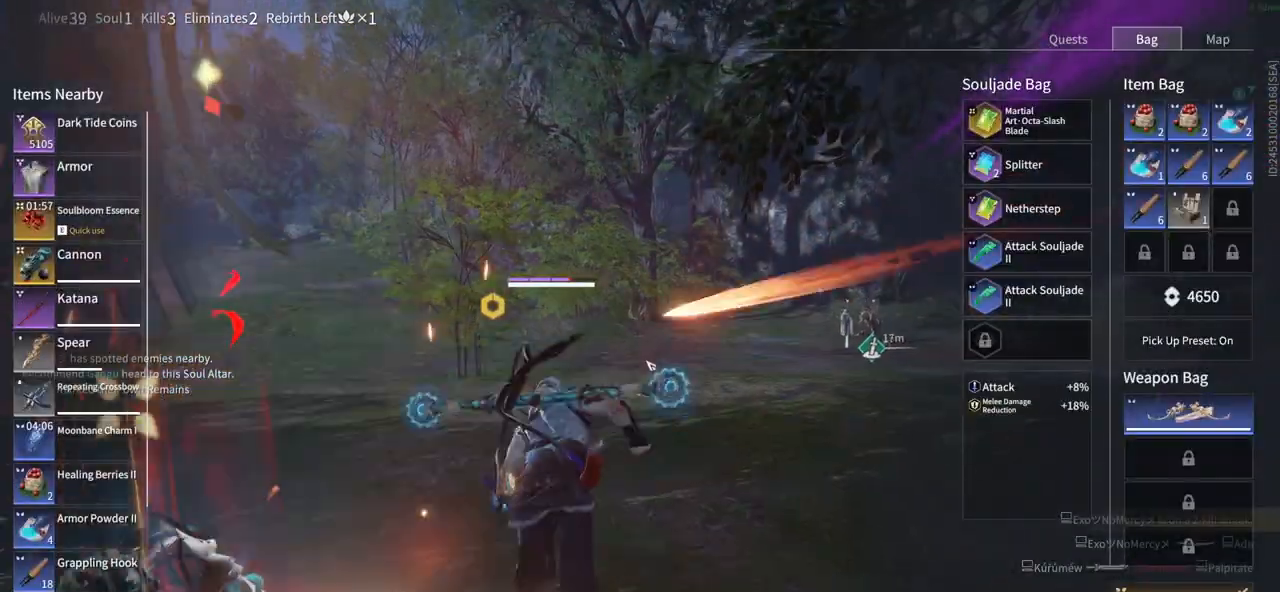
Gameplay with keyboard and mouse; each line is a JSON object with the keys and mouse buttons held at the frame after it. "events" lists presses ("down") and releases ("up") of "1", "2", "3", "4", "5", "a", "alt", "b", "c", "ctrl", "d", "e", "f", "g", "q", "r", "s", "shift", "space", "t", "tab", "tilde", "v", "w", "x", "z", "mouse_left", "mouse_wheel", "mouse_right", "mouse_mb4" and "mouse_mb5" between this image and that frame as [ms after this image, input, new state], when the widget could be followed in between. "mouse_left", "mouse_wheel", "mouse_right", "mouse_mb4", "mouse_mb5" = the "left", "wheel", "right", "mb4", "mb5" buttons of the "mouse" list. No other keys are recorded. "wheel" means that the mouse wheel is clicked or scrolled. Mouse movement is not recorded.
{"keys": ["w"], "mouse": [], "events": [[100, "tab", "down"], [233, "tab", "up"]]}
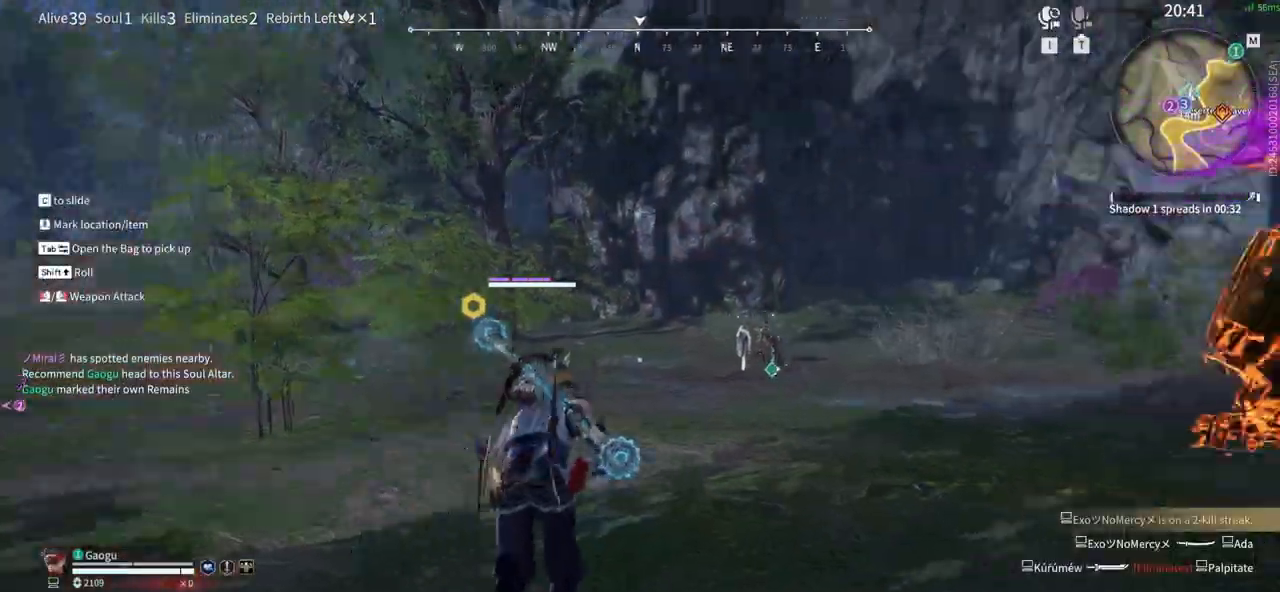
{"keys": ["s"], "mouse": [], "events": [[66, "a", "down"], [116, "w", "up"], [350, "s", "down"], [433, "a", "up"]]}
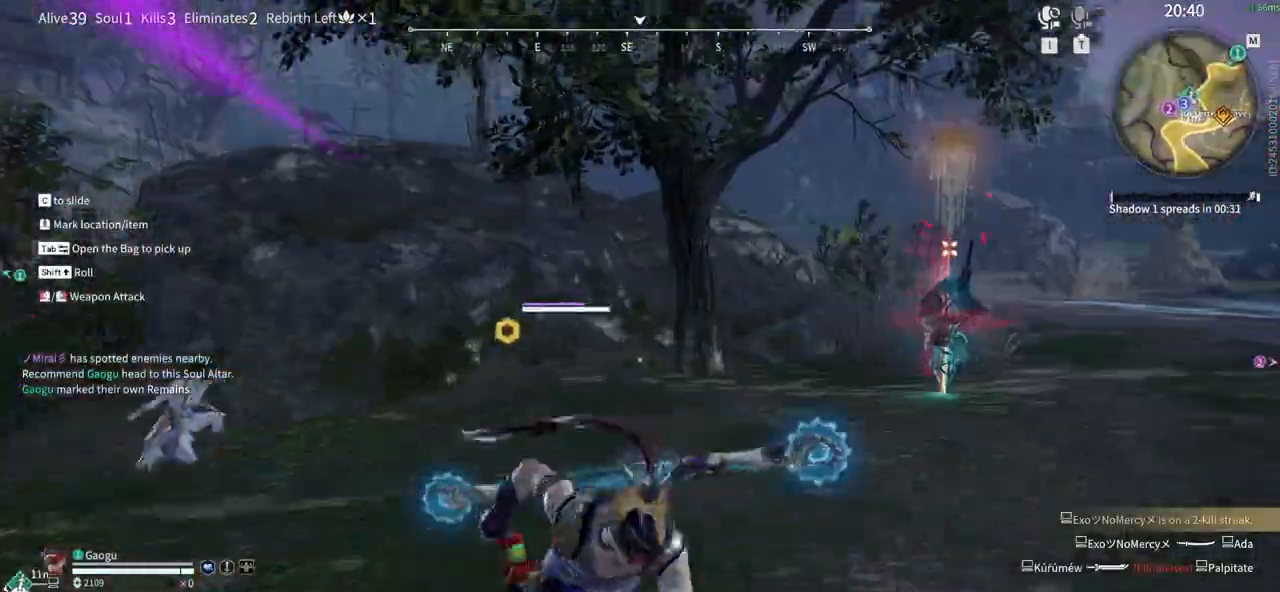
{"keys": [], "mouse": ["left"], "events": [[133, "d", "down"], [166, "d", "up"], [216, "a", "down"], [266, "mouse_left", "down"], [366, "a", "up"], [366, "s", "up"]]}
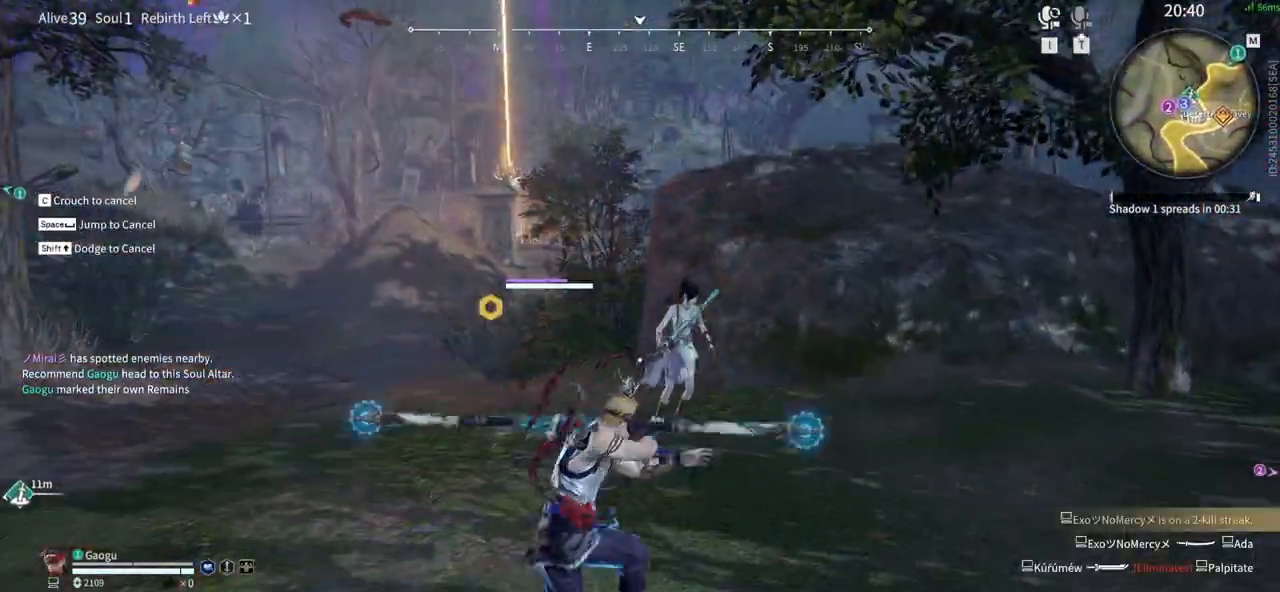
{"keys": [], "mouse": [], "events": [[383, "mouse_left", "up"]]}
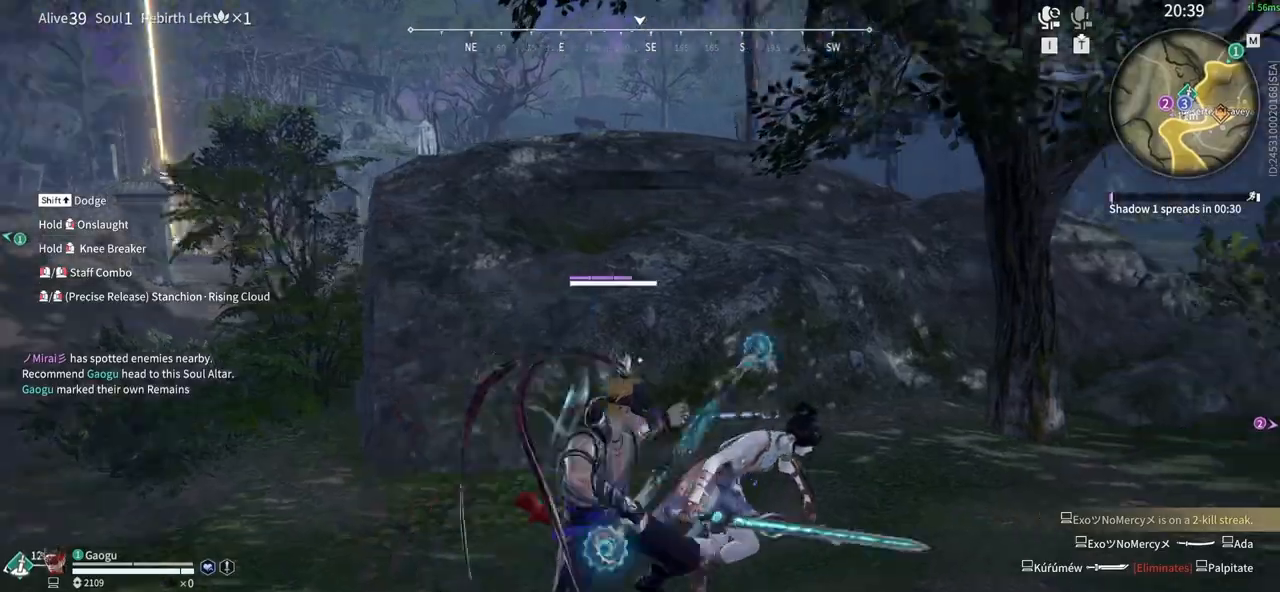
{"keys": [], "mouse": [], "events": []}
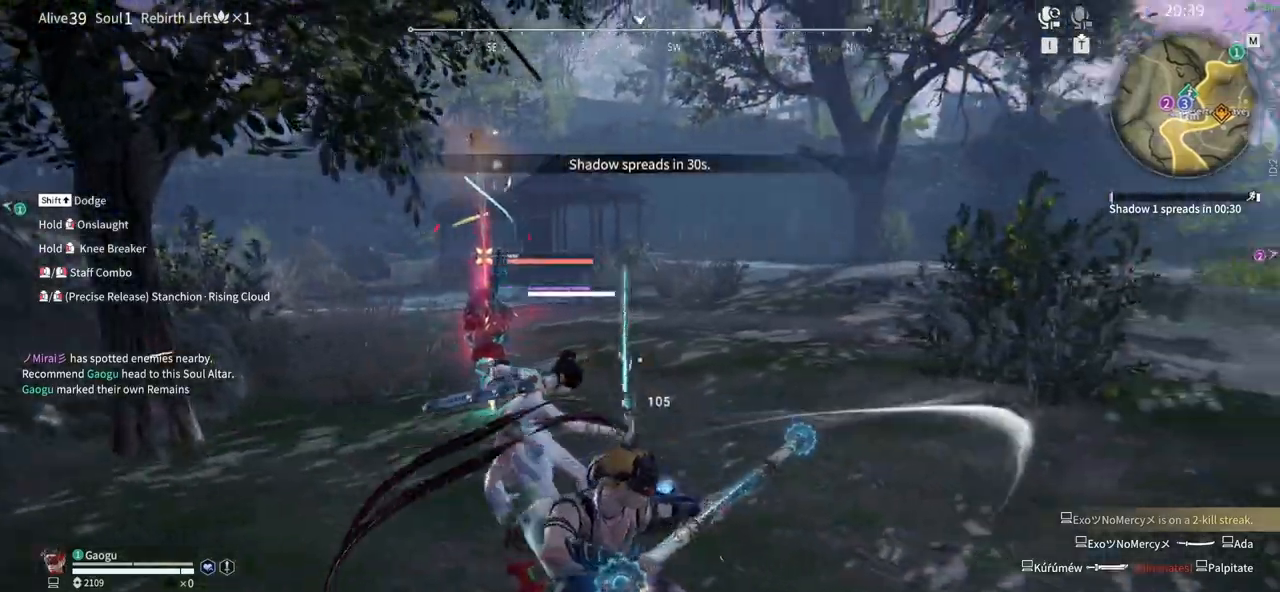
{"keys": [], "mouse": [], "events": [[33, "c", "down"], [133, "mouse_right", "down"], [166, "c", "up"], [166, "mouse_right", "up"], [266, "mouse_right", "down"], [366, "mouse_right", "up"]]}
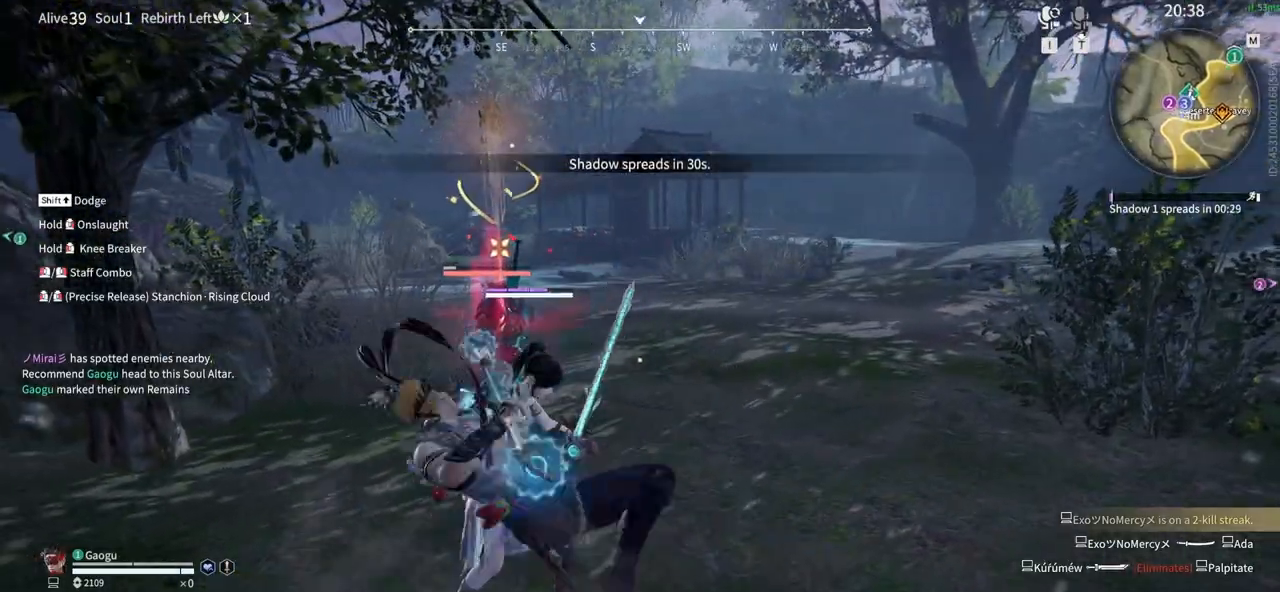
{"keys": [], "mouse": ["wheel"], "events": [[416, "mouse_wheel", "down"]]}
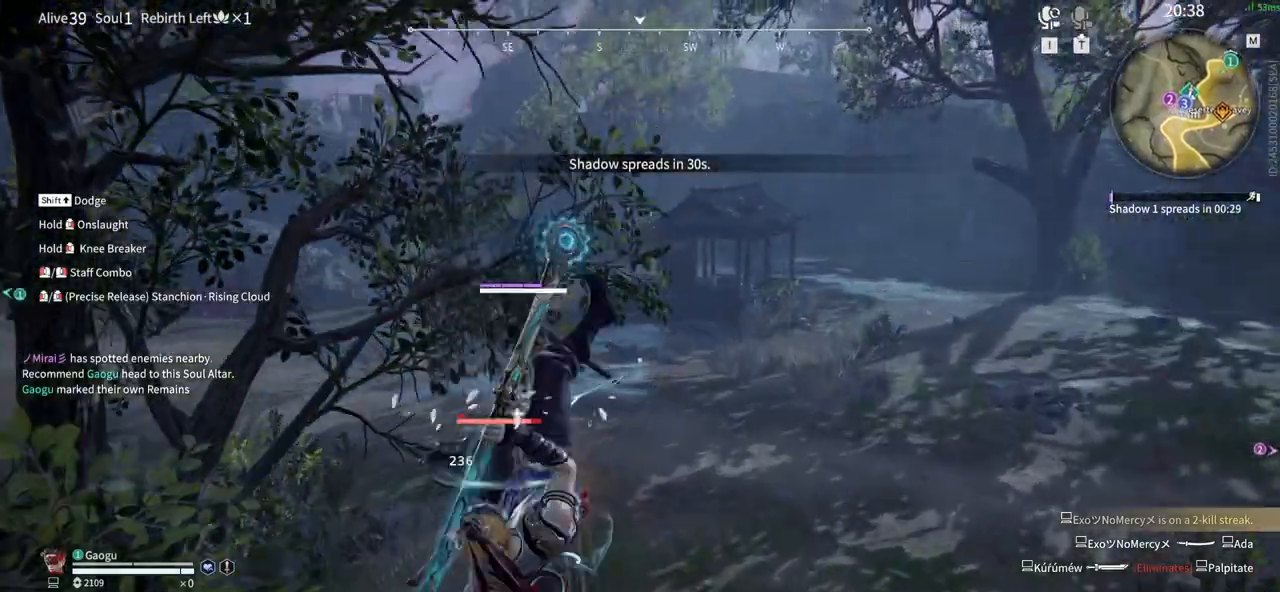
{"keys": [], "mouse": [], "events": [[66, "mouse_wheel", "up"], [116, "a", "down"], [116, "shift", "down"], [350, "mouse_left", "down"], [383, "a", "up"], [383, "shift", "up"], [433, "mouse_left", "up"]]}
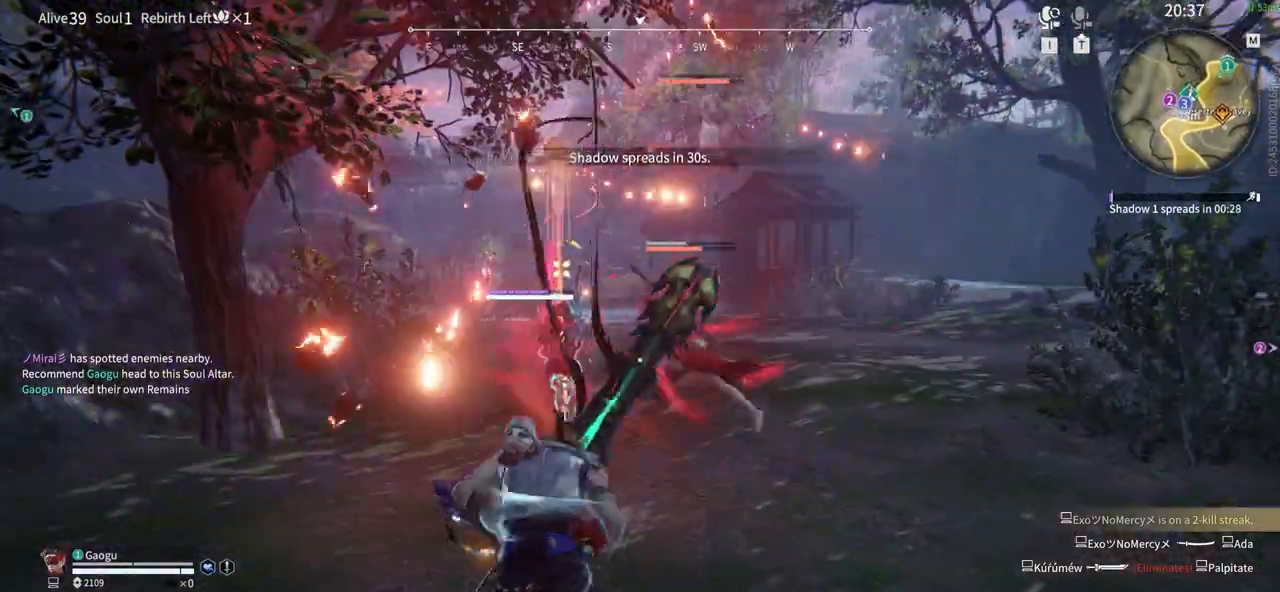
{"keys": [], "mouse": [], "events": []}
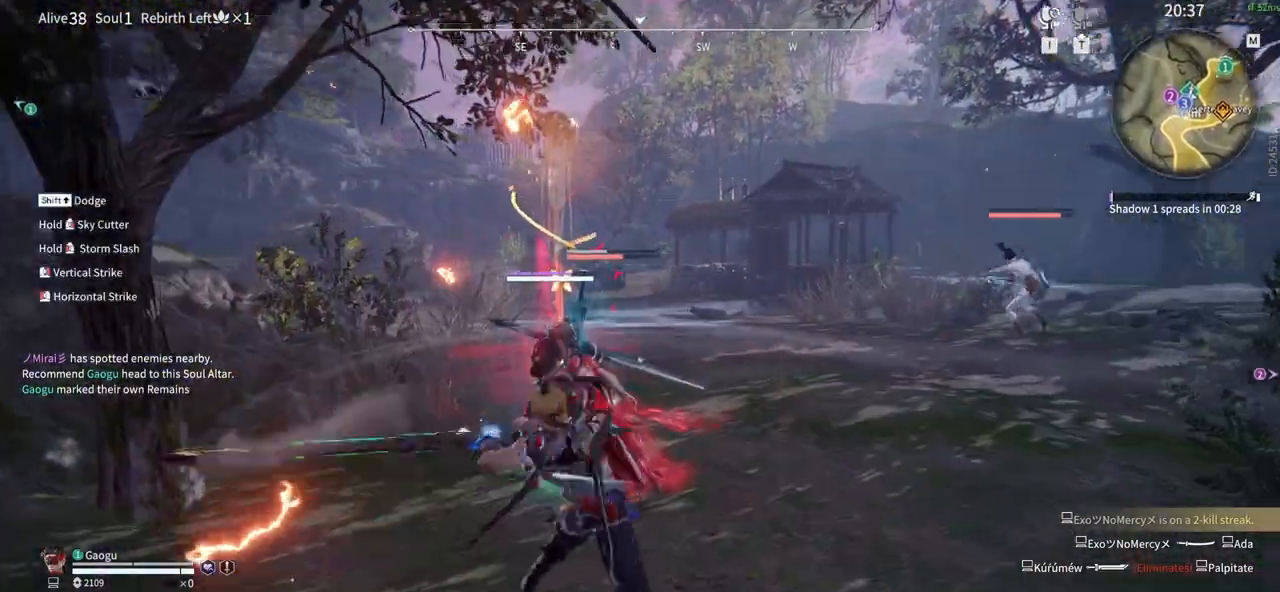
{"keys": [], "mouse": []}
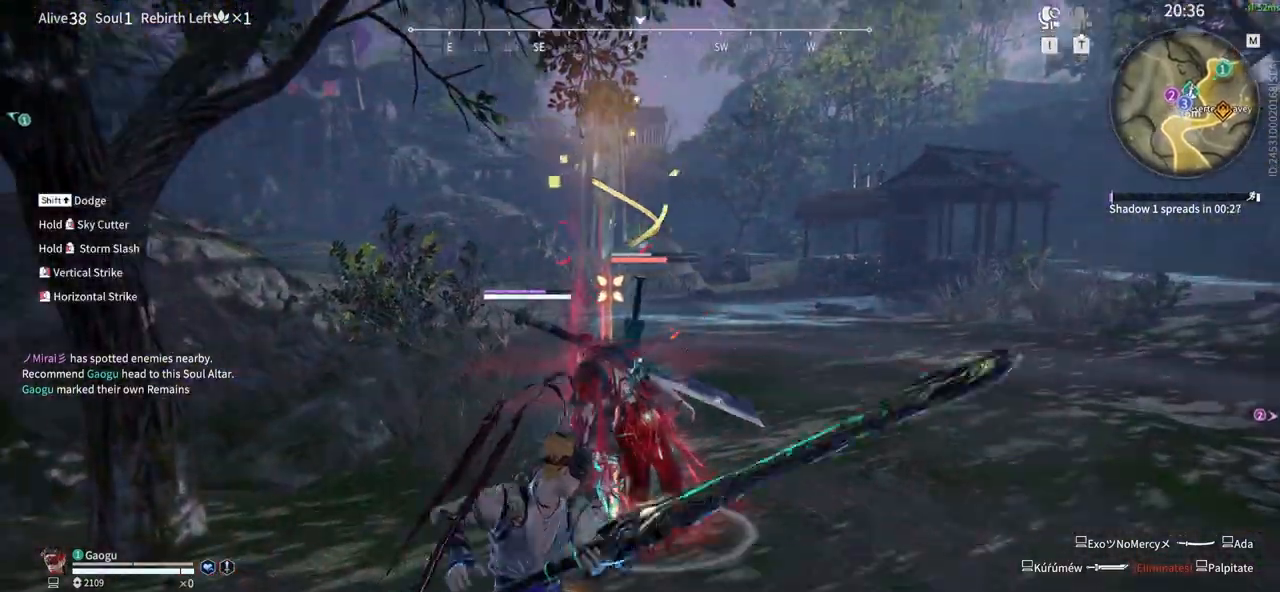
{"keys": [], "mouse": [], "events": []}
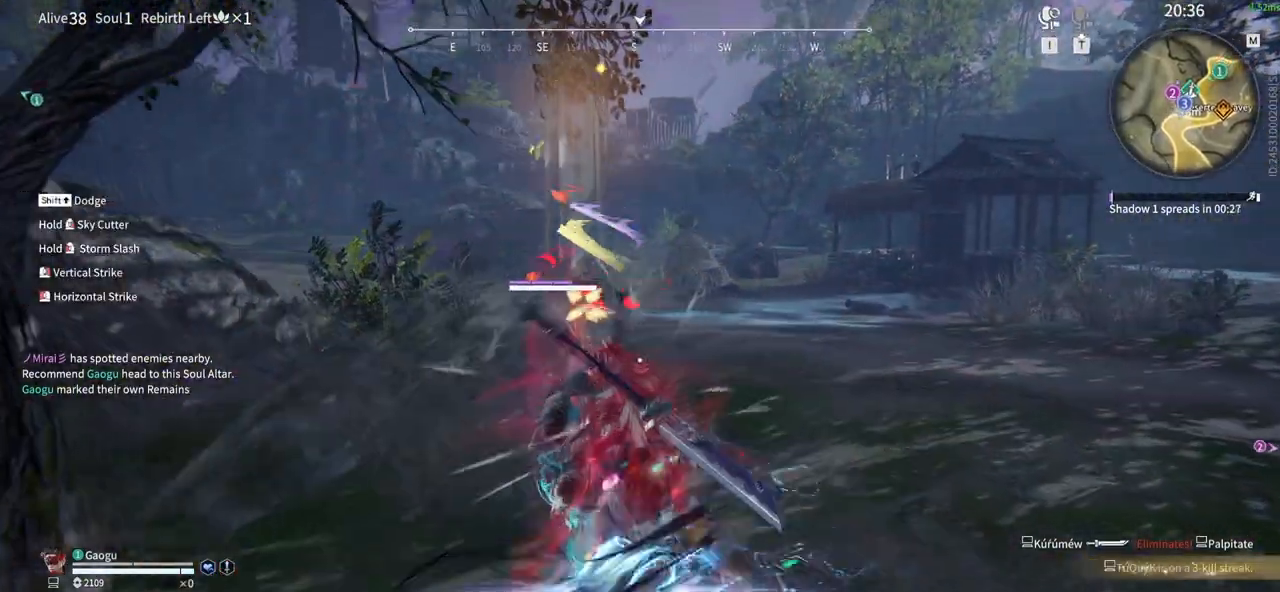
{"keys": [], "mouse": [], "events": []}
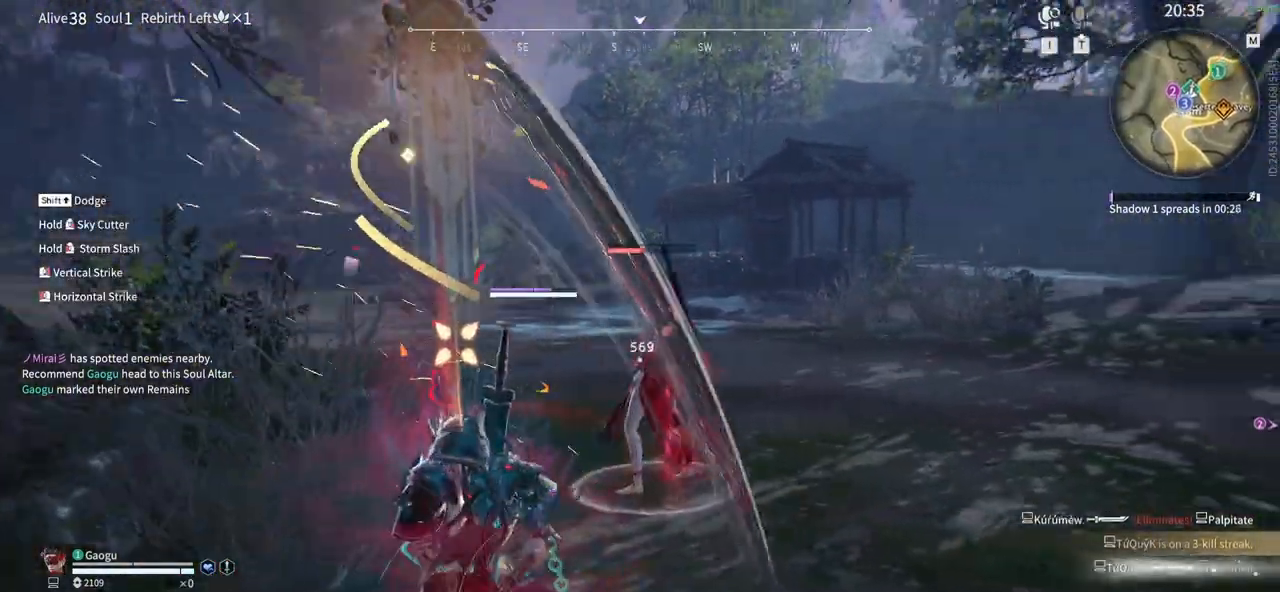
{"keys": ["a", "shift", "w"], "mouse": ["left"], "events": [[50, "a", "down"], [50, "w", "down"], [100, "shift", "down"], [150, "mouse_wheel", "down"], [383, "mouse_left", "down"], [383, "mouse_wheel", "up"]]}
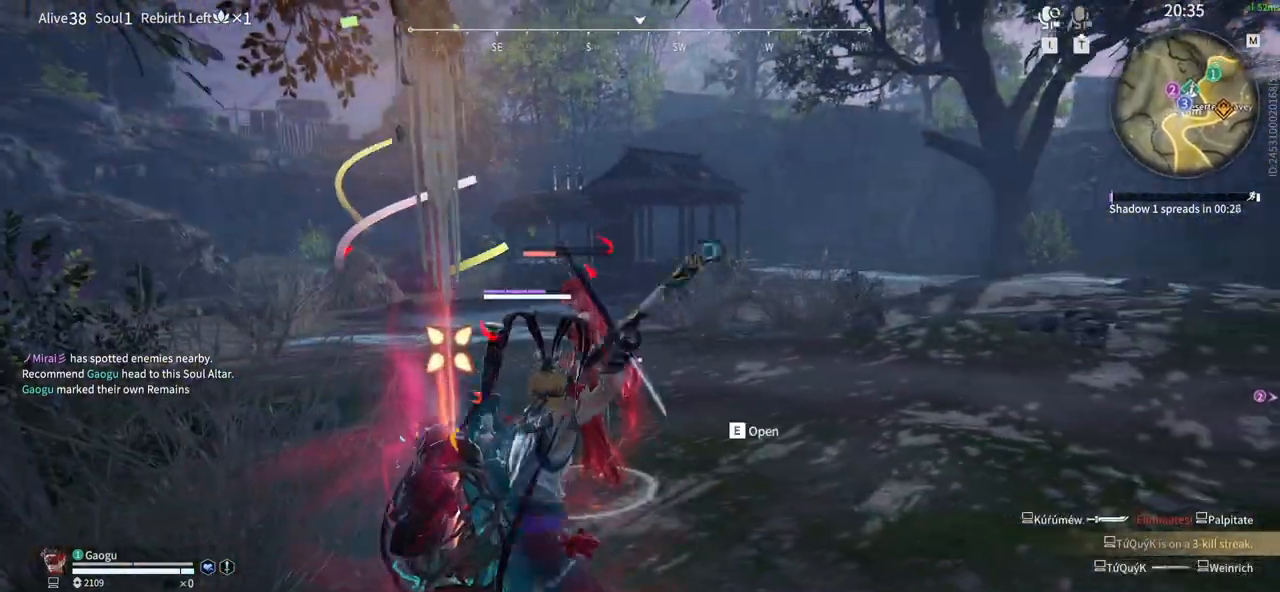
{"keys": [], "mouse": ["left"], "events": [[16, "mouse_left", "up"], [16, "shift", "up"], [66, "a", "up"], [66, "w", "up"], [483, "mouse_left", "down"]]}
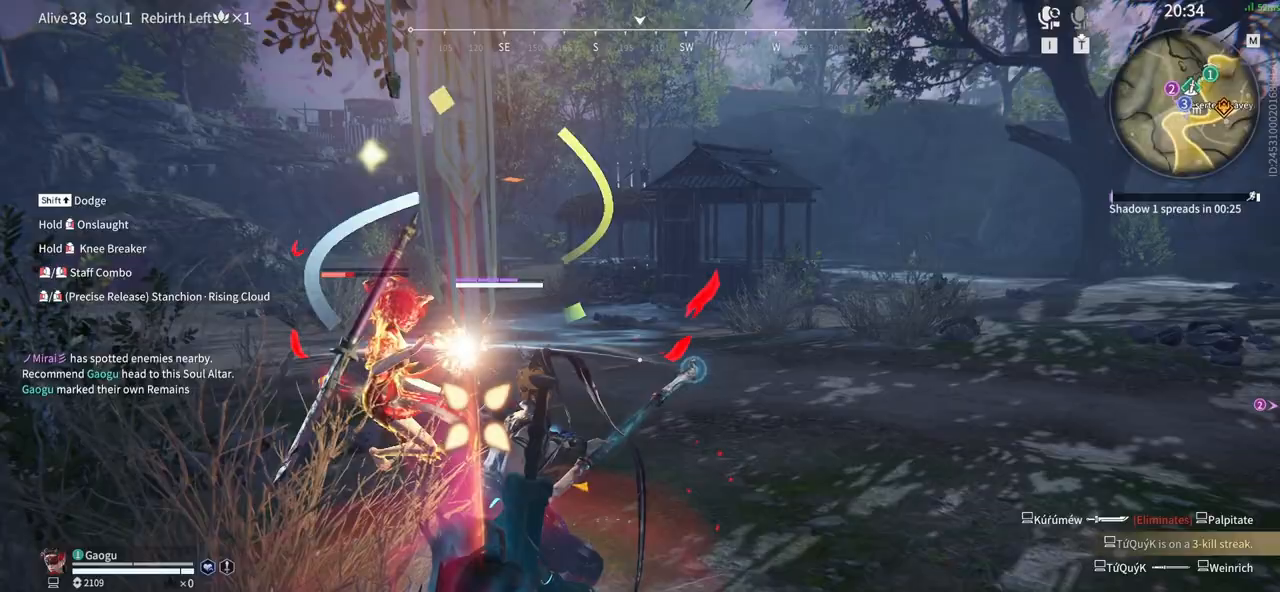
{"keys": [], "mouse": [], "events": [[133, "mouse_left", "up"]]}
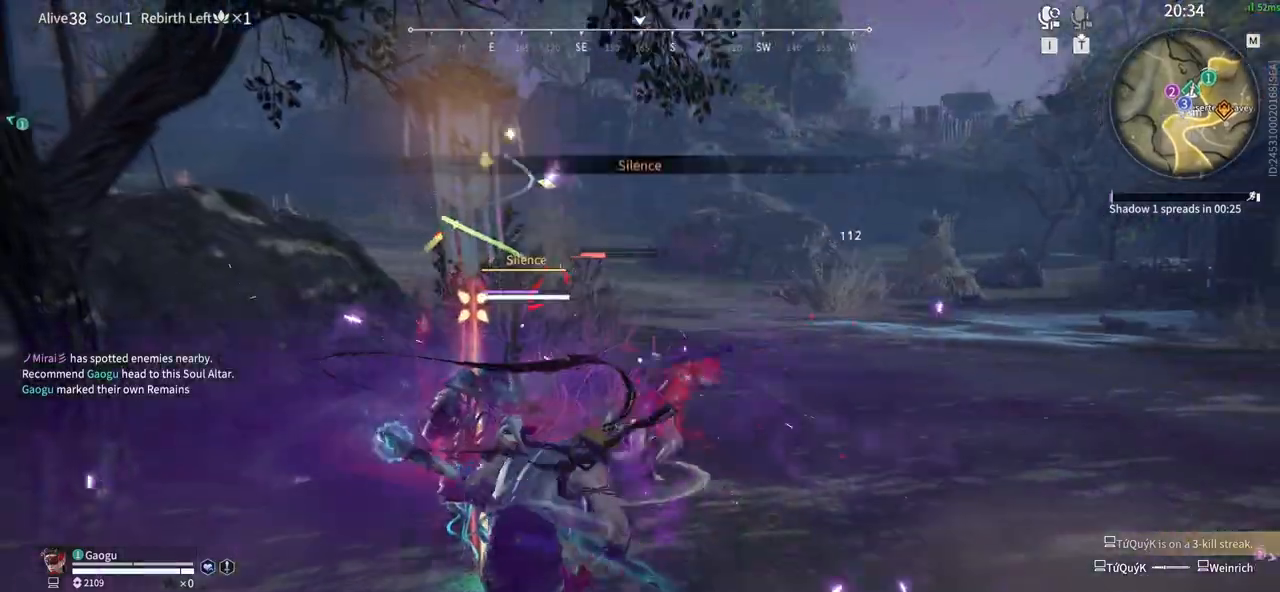
{"keys": ["s", "shift"], "mouse": [], "events": [[283, "s", "down"], [283, "shift", "down"]]}
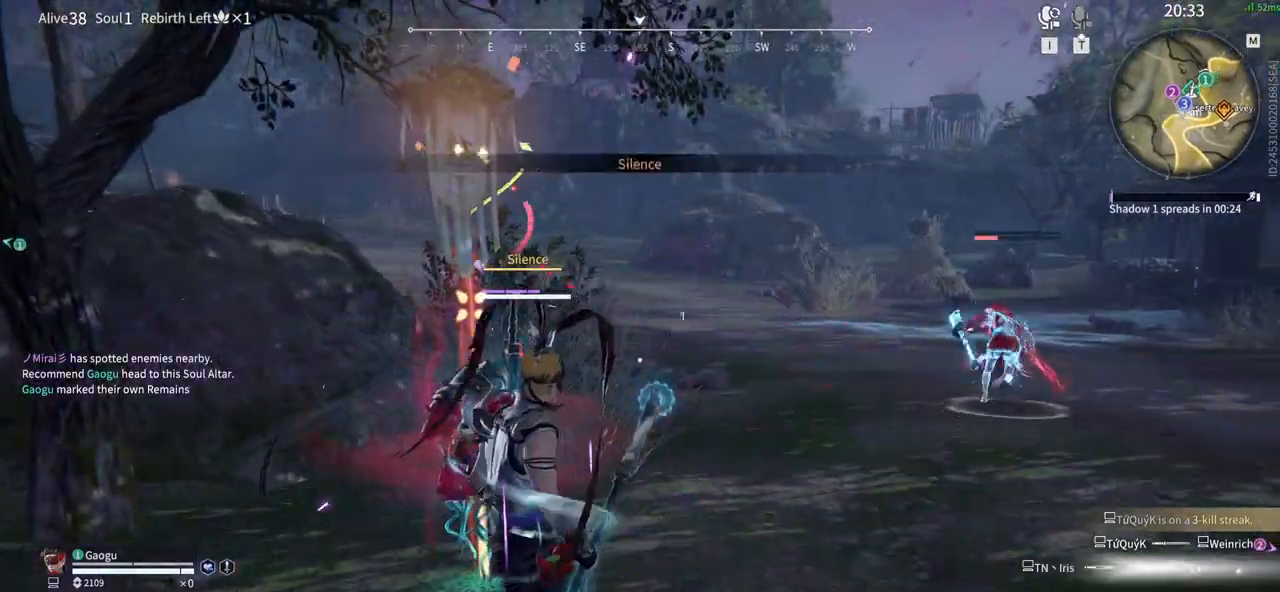
{"keys": [], "mouse": ["right"], "events": [[66, "mouse_right", "down"], [150, "shift", "up"], [200, "s", "up"]]}
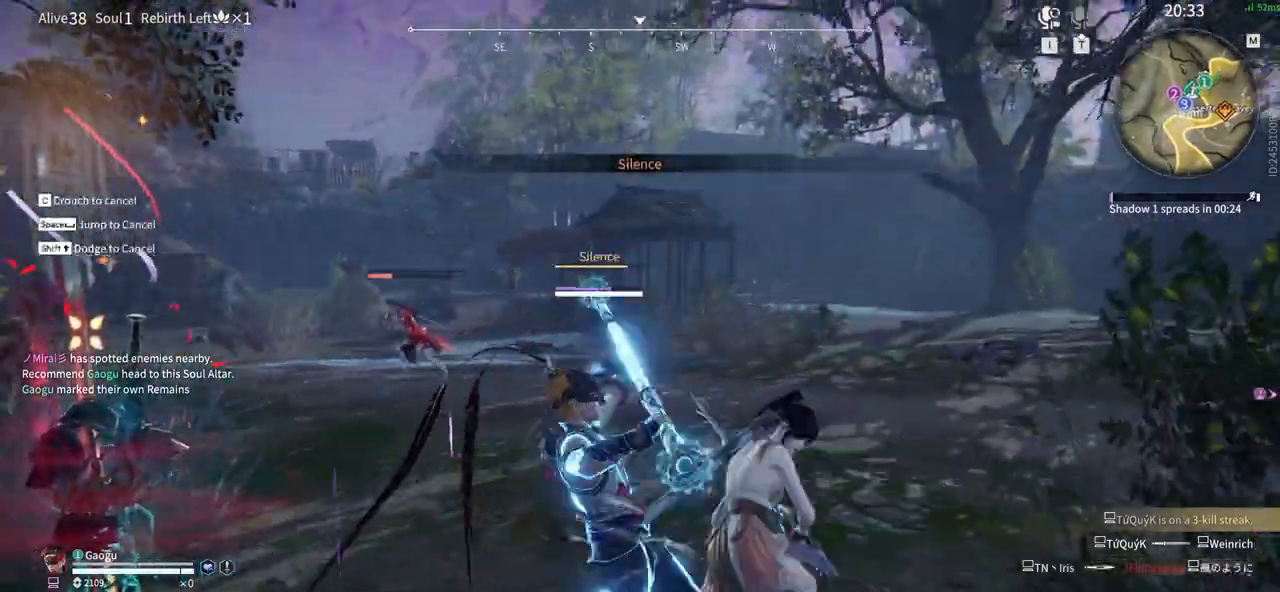
{"keys": ["space"], "mouse": [], "events": [[83, "space", "down"], [133, "q", "down"], [316, "q", "up"], [416, "mouse_right", "up"]]}
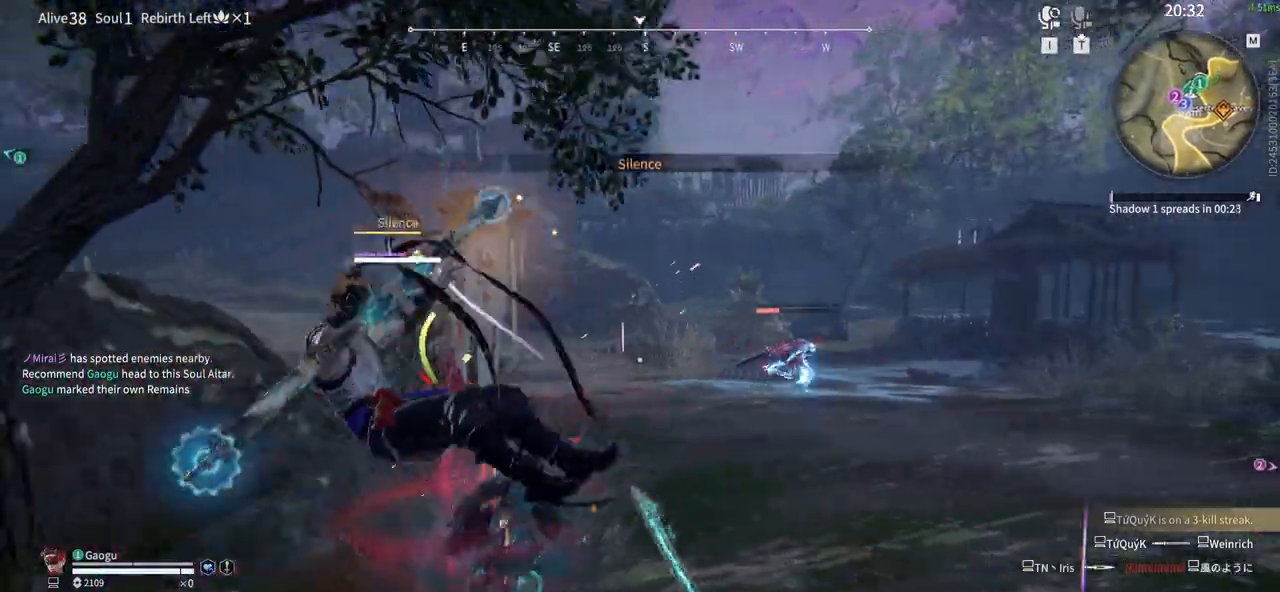
{"keys": ["d"], "mouse": [], "events": [[50, "space", "up"], [466, "d", "down"]]}
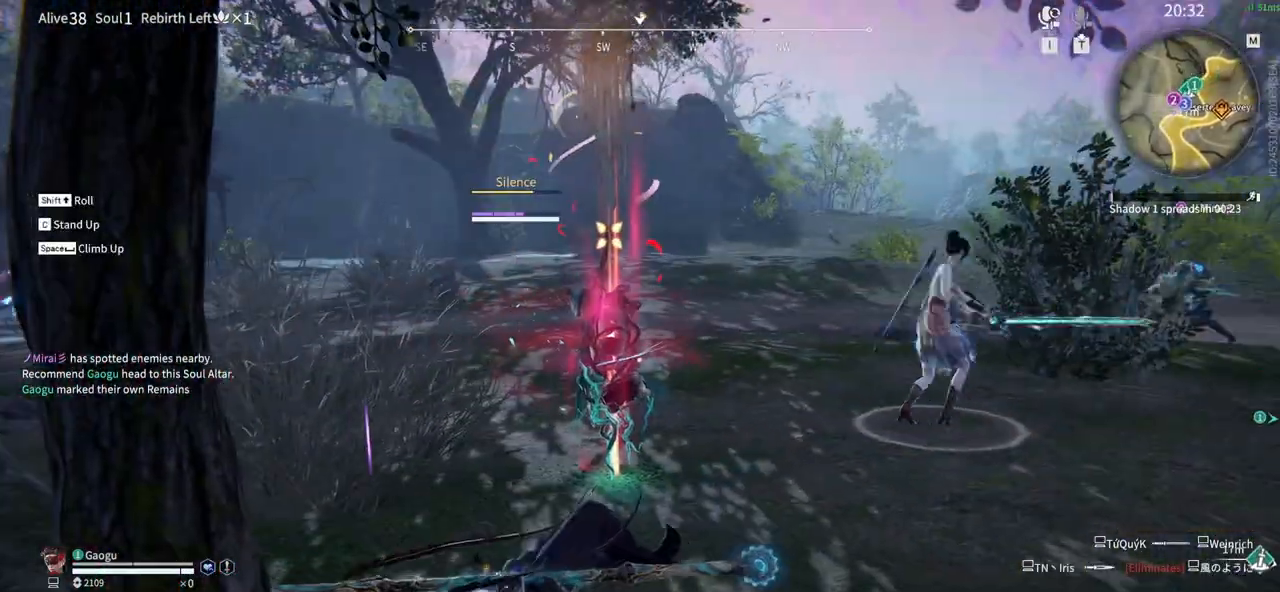
{"keys": [], "mouse": [], "events": [[66, "shift", "down"], [400, "d", "up"], [400, "shift", "up"]]}